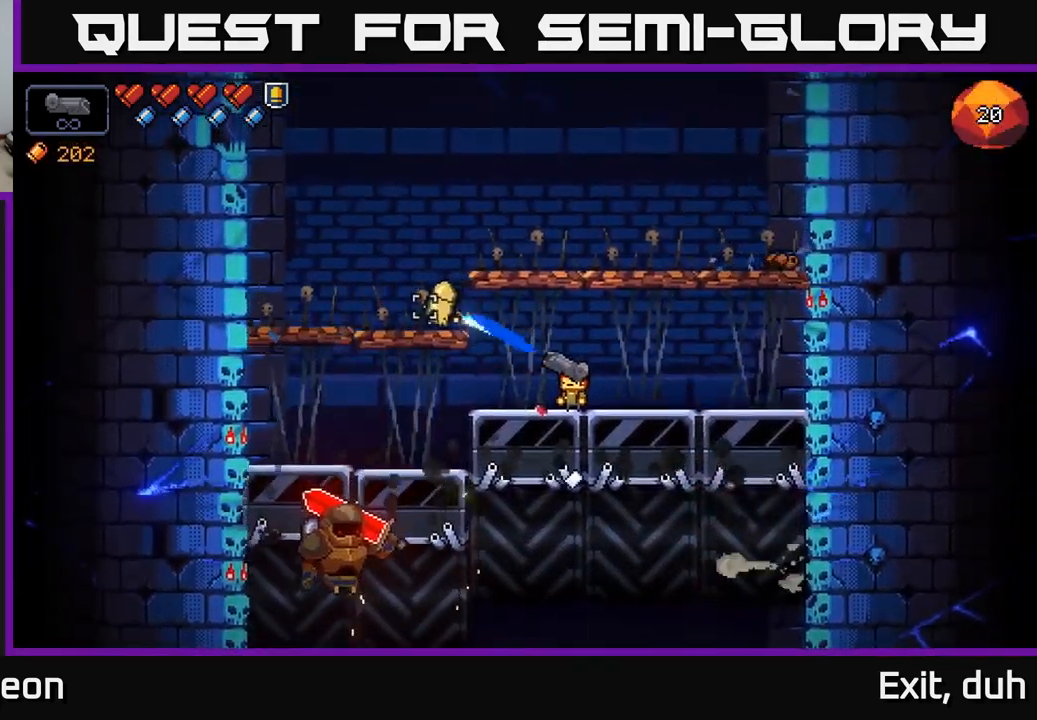
Gameplay with a controller (Xbox layout); each line is a JSON object with the inputs held at the frame after it. "events" lists button and stick changes between this image and that frame as [ms after this image, input, new state], when the widget could be followed in between.
{"buttons": ["R2"], "left_stick": "center", "right_stick": "down-left", "events": [[116, "R2", "up"], [183, "right_stick", "left"], [300, "right_stick", "center"], [416, "R2", "down"], [450, "right_stick", "down-left"]]}
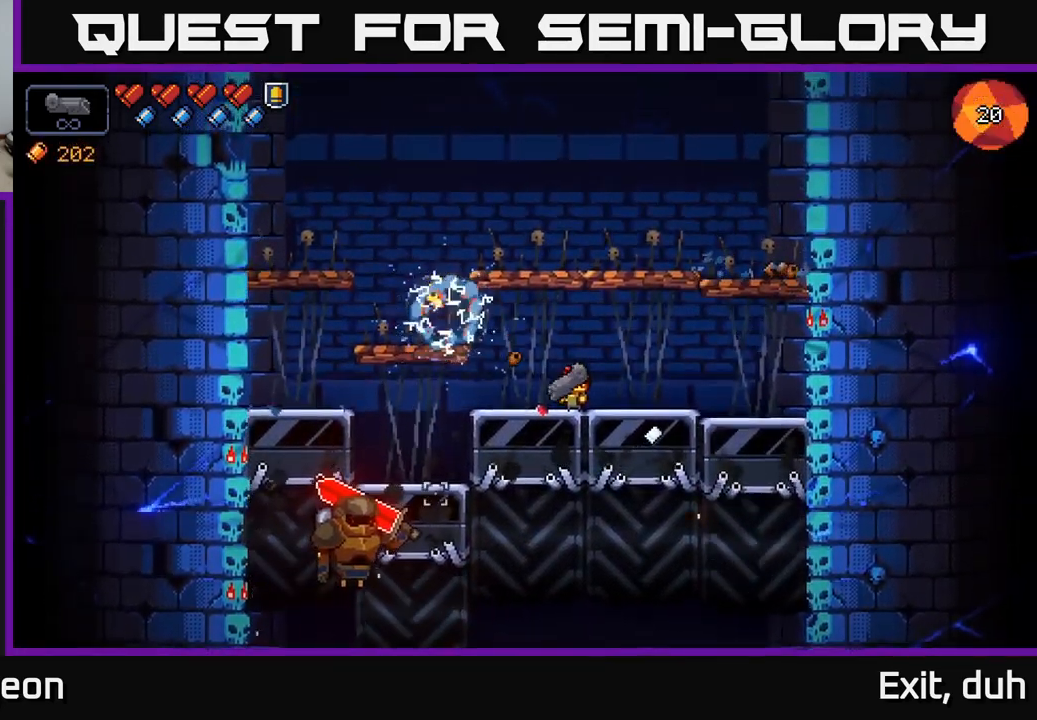
{"buttons": ["R2"], "left_stick": "center", "right_stick": "down-left", "events": []}
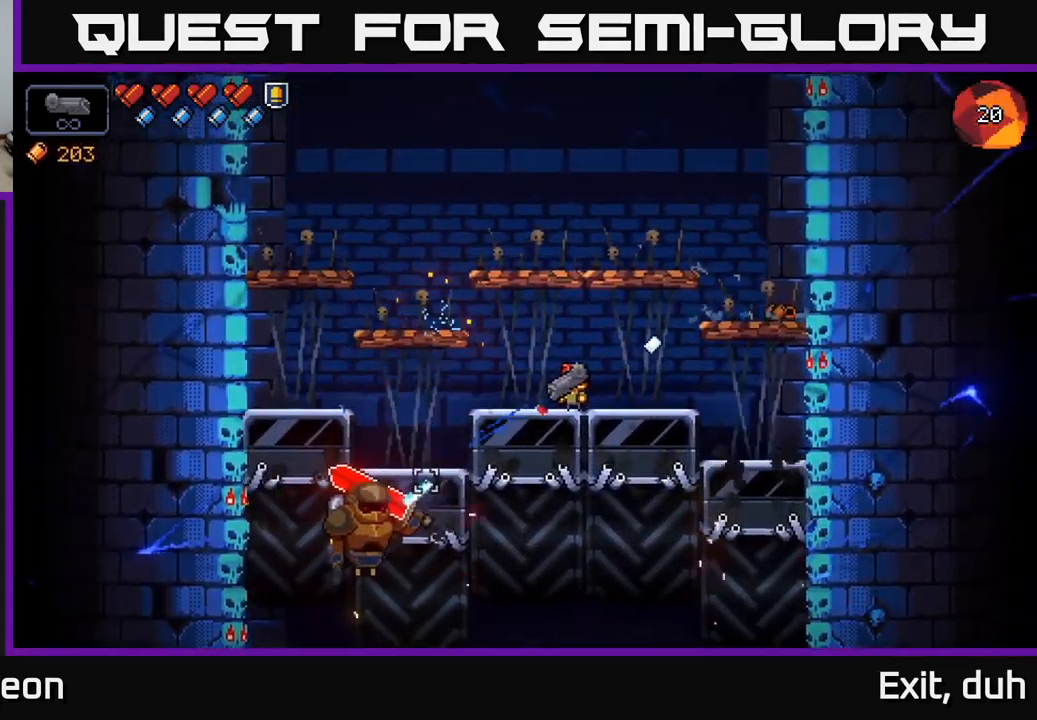
{"buttons": ["R2"], "left_stick": "center", "right_stick": "down-left", "events": []}
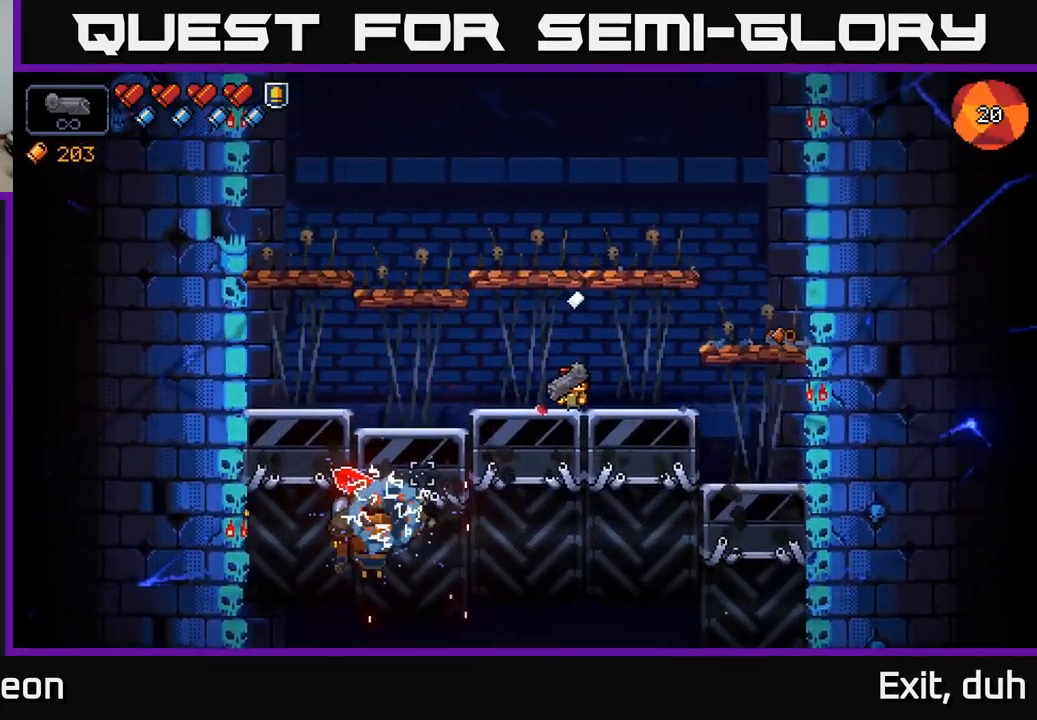
{"buttons": ["R2"], "left_stick": "center", "right_stick": "down-left", "events": []}
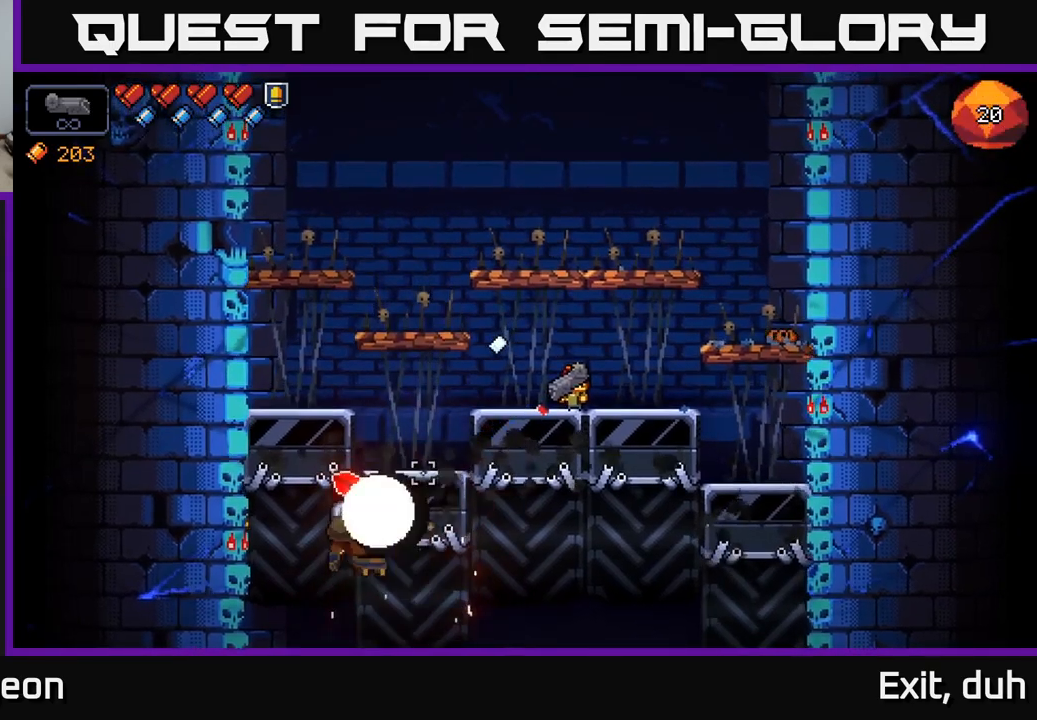
{"buttons": ["R2"], "left_stick": "center", "right_stick": "down-left", "events": []}
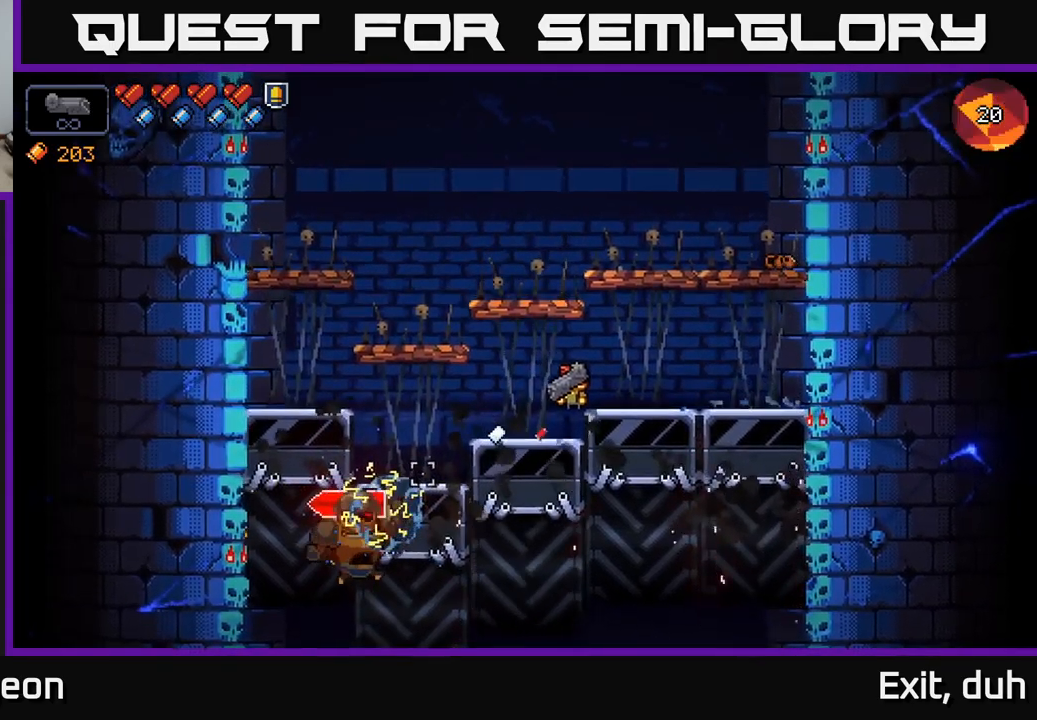
{"buttons": ["R2"], "left_stick": "center", "right_stick": "down-left", "events": []}
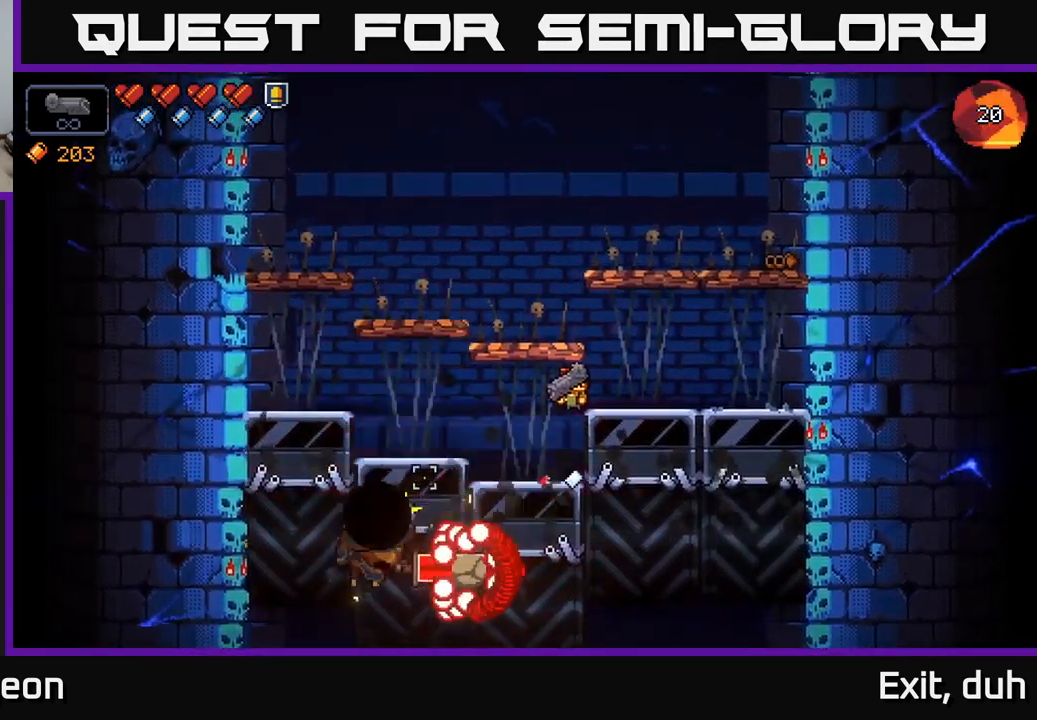
{"buttons": ["A"], "left_stick": "right", "right_stick": "down-left", "events": [[183, "left_stick", "right"], [267, "R2", "up"], [333, "A", "down"]]}
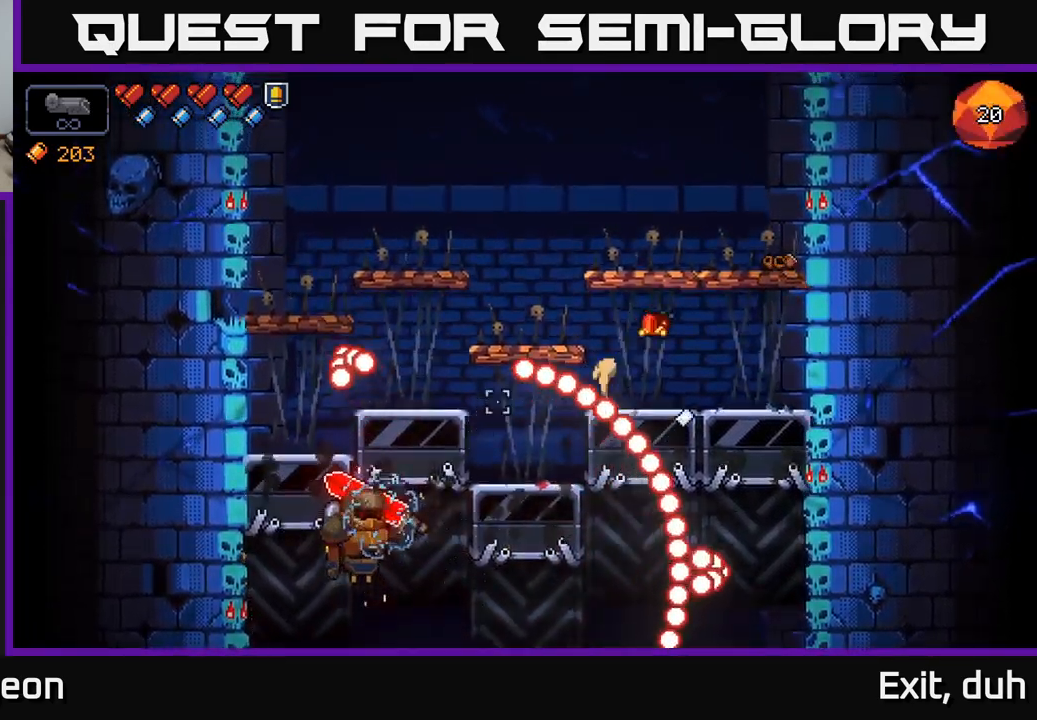
{"buttons": ["A"], "left_stick": "left", "right_stick": "down-left", "events": [[300, "A", "up"], [367, "A", "down"], [367, "left_stick", "left"]]}
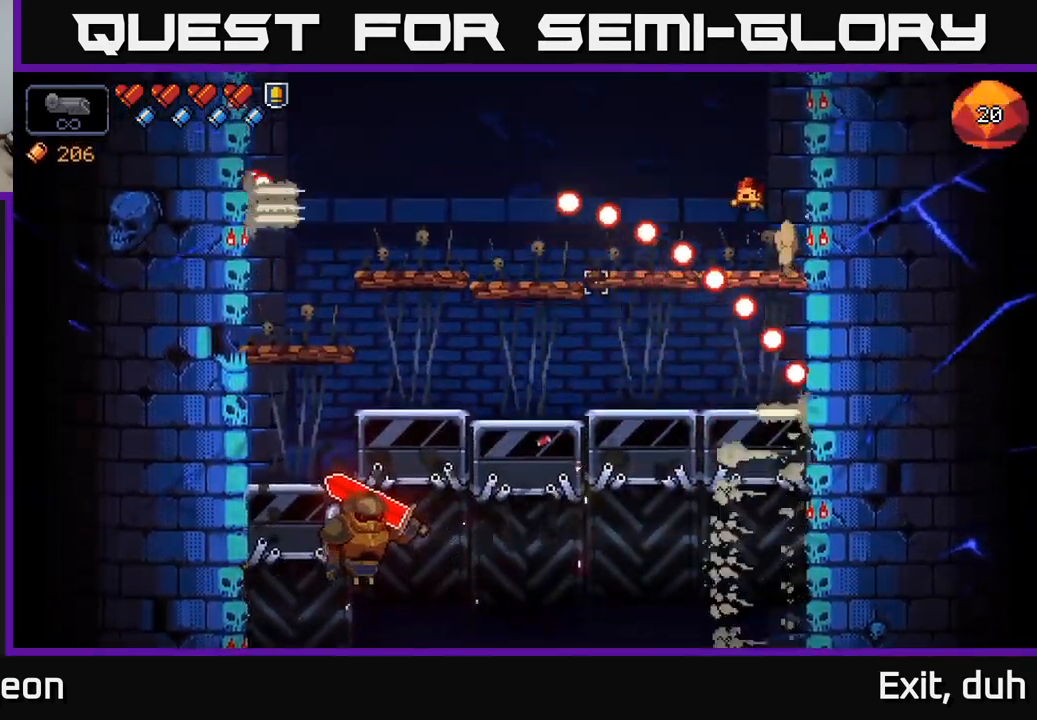
{"buttons": ["R2"], "left_stick": "center", "right_stick": "down-left", "events": [[50, "A", "up"], [350, "left_stick", "center"], [433, "R2", "down"]]}
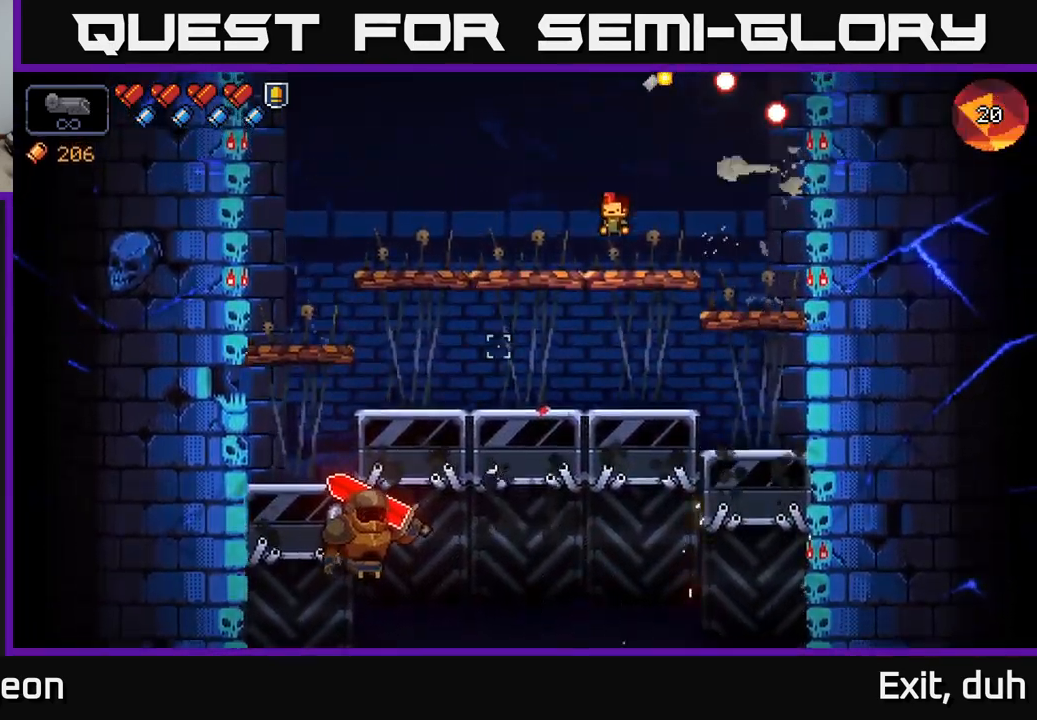
{"buttons": ["R2"], "left_stick": "center", "right_stick": "down-left", "events": []}
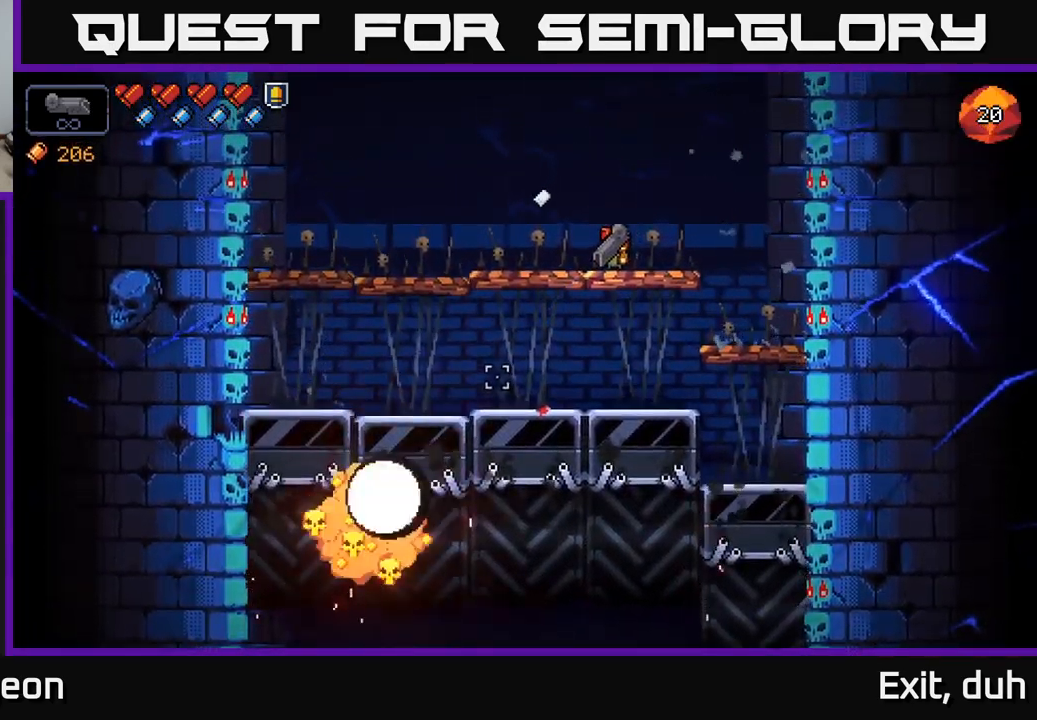
{"buttons": [], "left_stick": "left", "right_stick": "down-left", "events": [[183, "R2", "up"], [200, "left_stick", "left"]]}
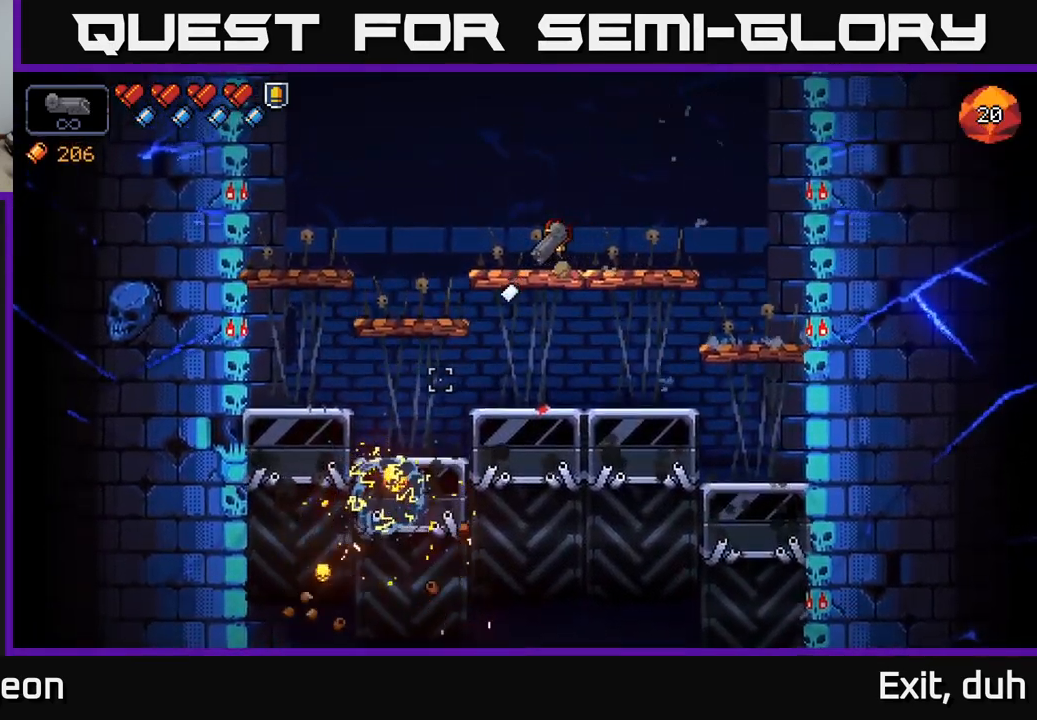
{"buttons": [], "left_stick": "center", "right_stick": "down", "events": [[250, "right_stick", "down"], [300, "left_stick", "center"]]}
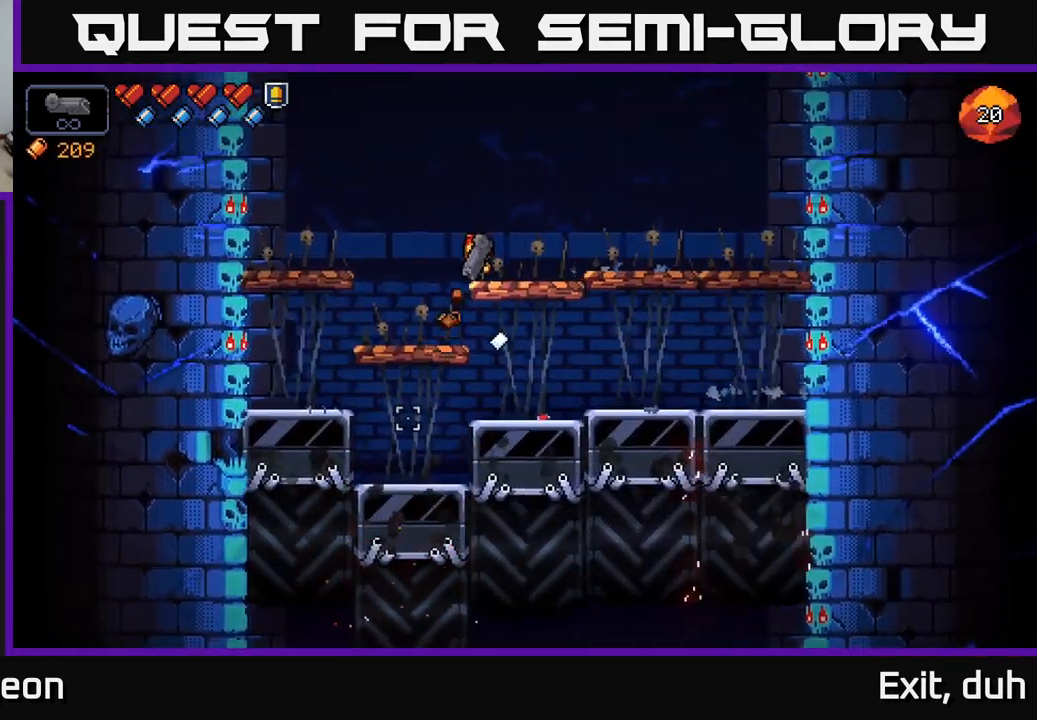
{"buttons": [], "left_stick": "center", "right_stick": "right", "events": [[333, "right_stick", "right"]]}
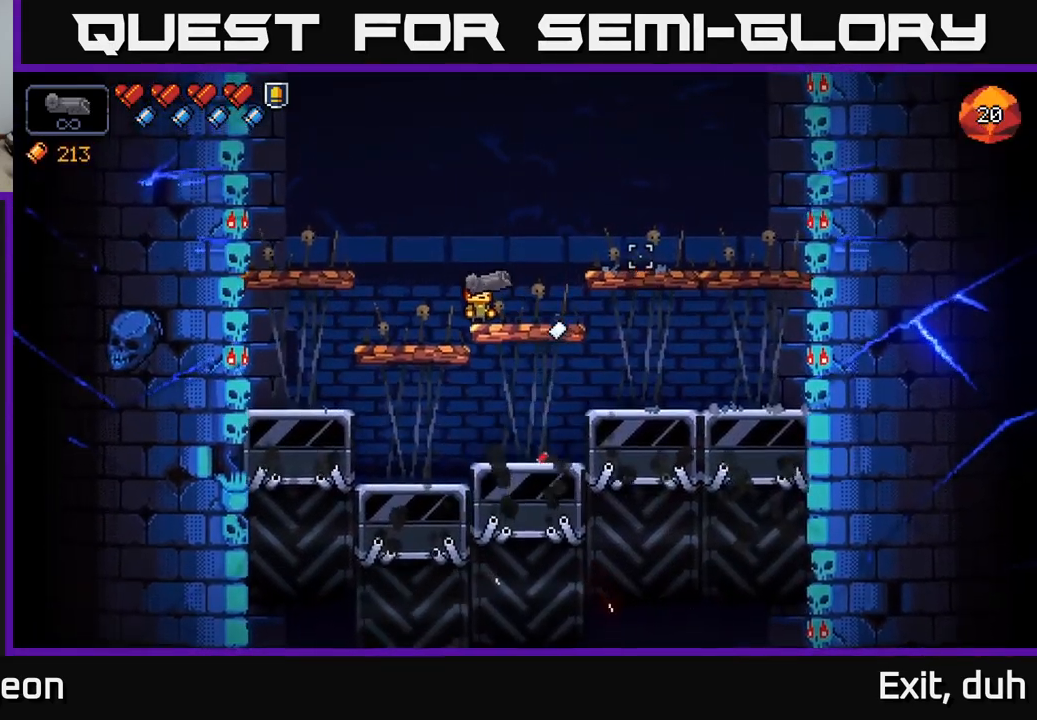
{"buttons": ["A"], "left_stick": "right", "right_stick": "center", "events": [[83, "left_stick", "right"], [150, "right_stick", "center"], [200, "X", "down"], [316, "X", "up"], [333, "A", "down"]]}
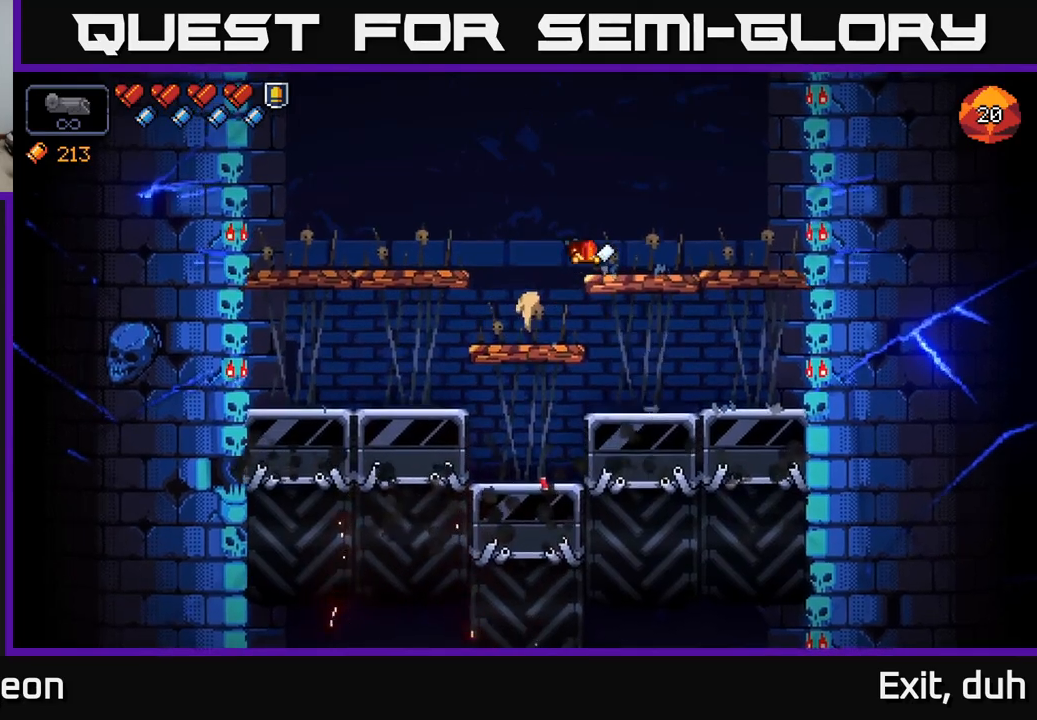
{"buttons": [], "left_stick": "right", "right_stick": "left", "events": [[84, "A", "up"], [417, "right_stick", "left"]]}
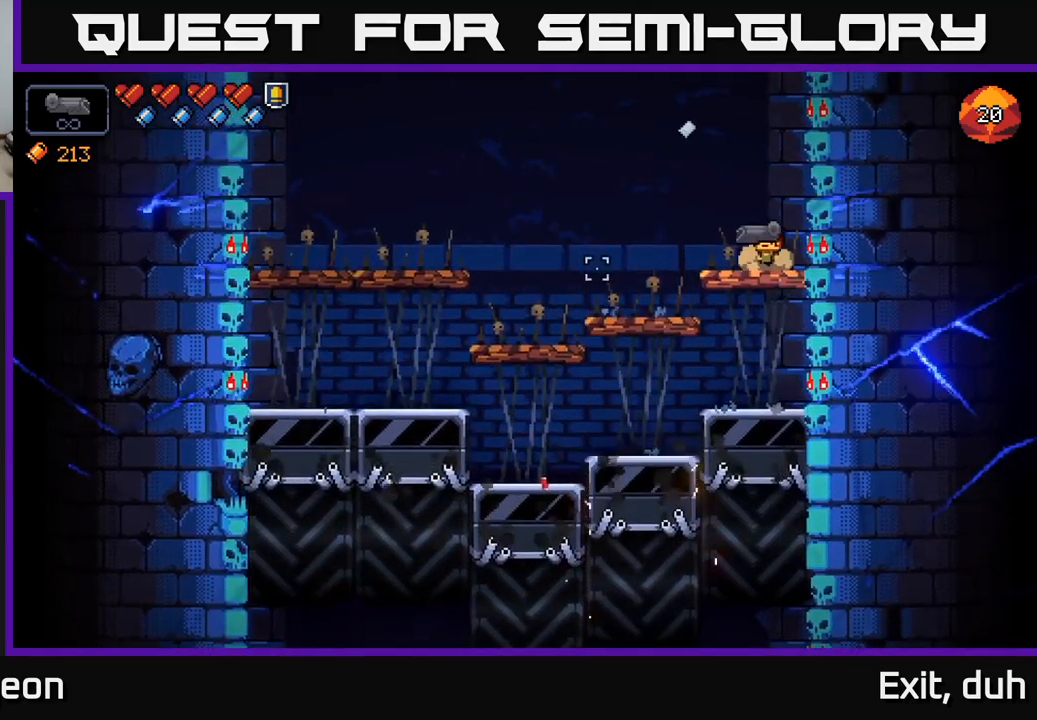
{"buttons": [], "left_stick": "center", "right_stick": "left", "events": [[150, "left_stick", "center"]]}
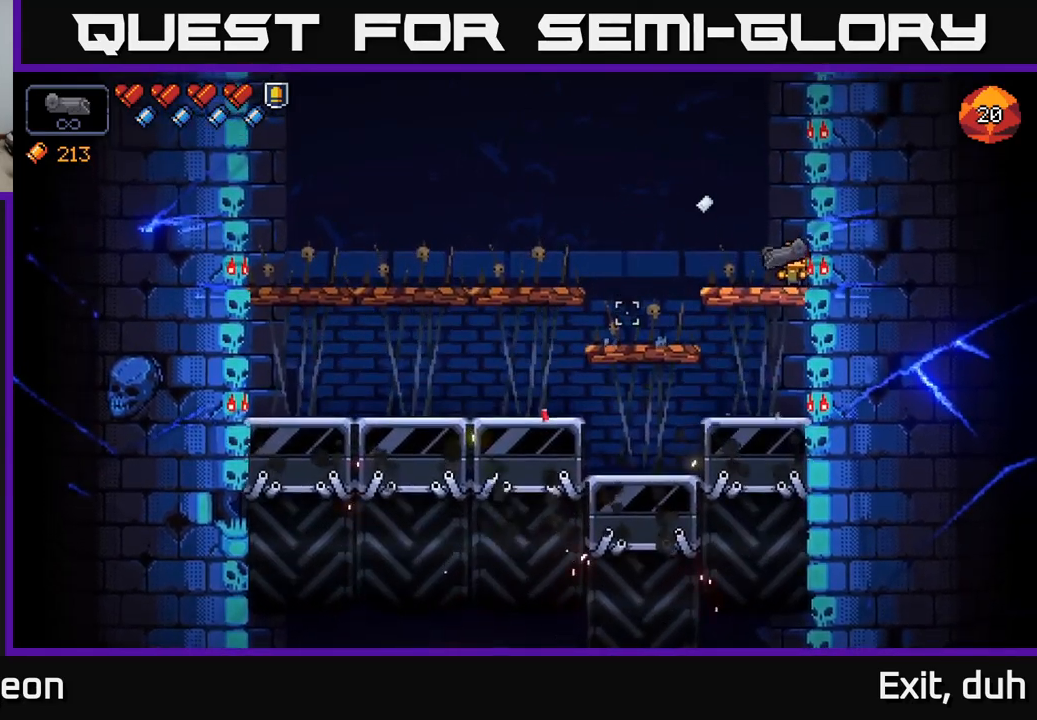
{"buttons": [], "left_stick": "center", "right_stick": "left", "events": []}
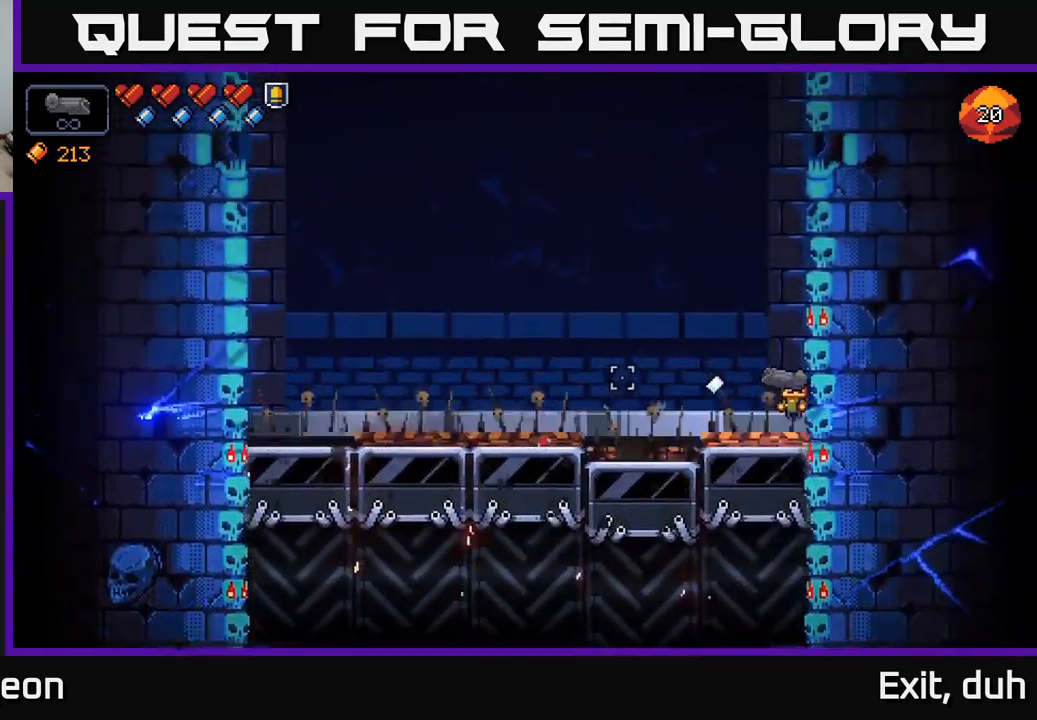
{"buttons": [], "left_stick": "center", "right_stick": "left", "events": []}
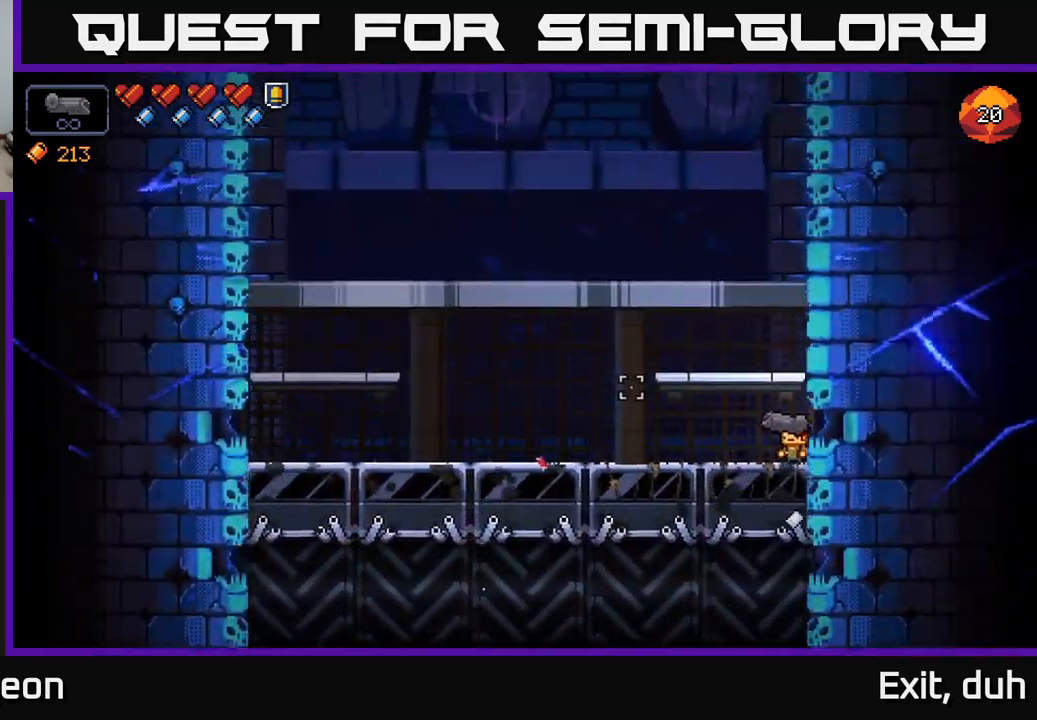
{"buttons": [], "left_stick": "left", "right_stick": "left", "events": [[500, "left_stick", "left"]]}
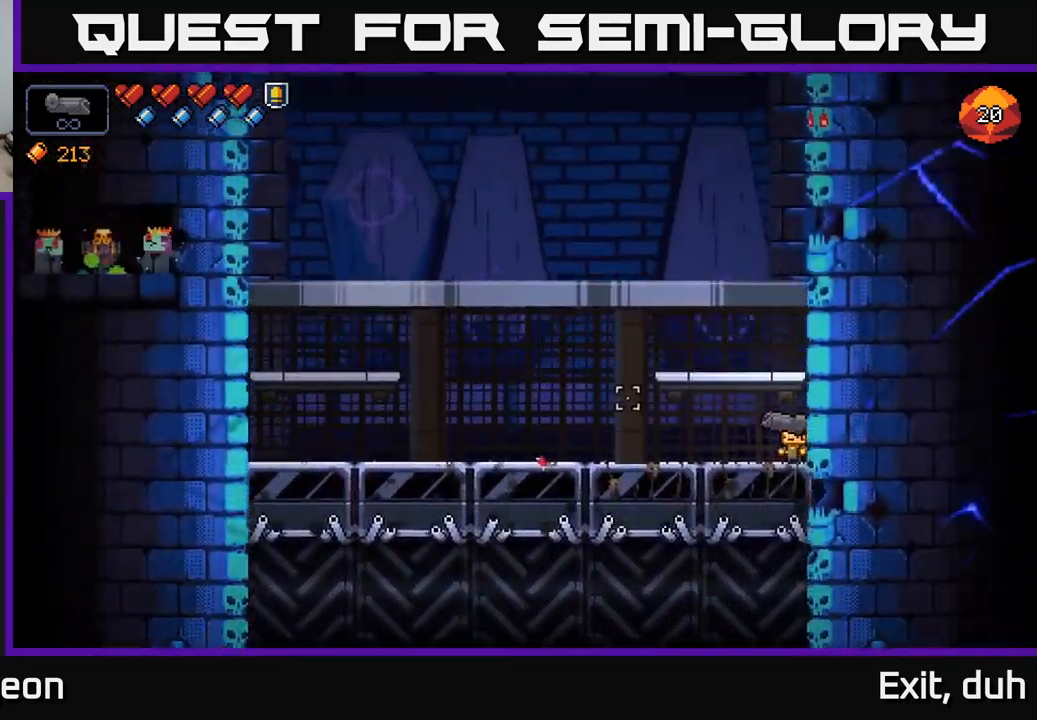
{"buttons": [], "left_stick": "center", "right_stick": "up-left", "events": [[34, "right_stick", "up-left"], [217, "left_stick", "center"]]}
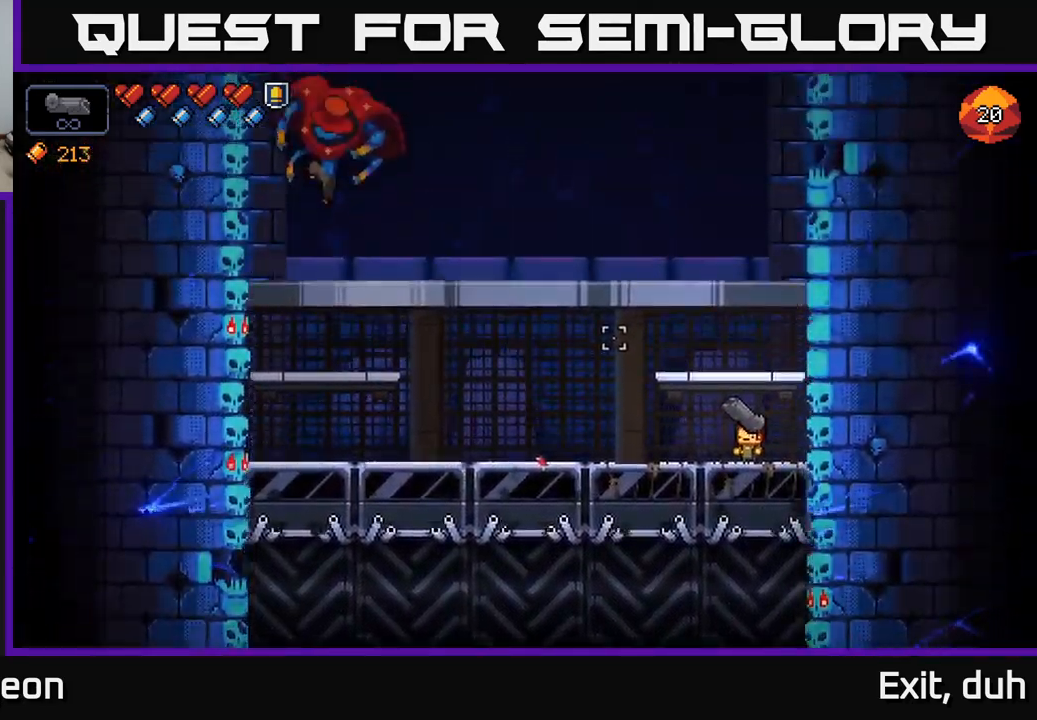
{"buttons": ["R2"], "left_stick": "center", "right_stick": "up-left", "events": [[400, "R2", "down"]]}
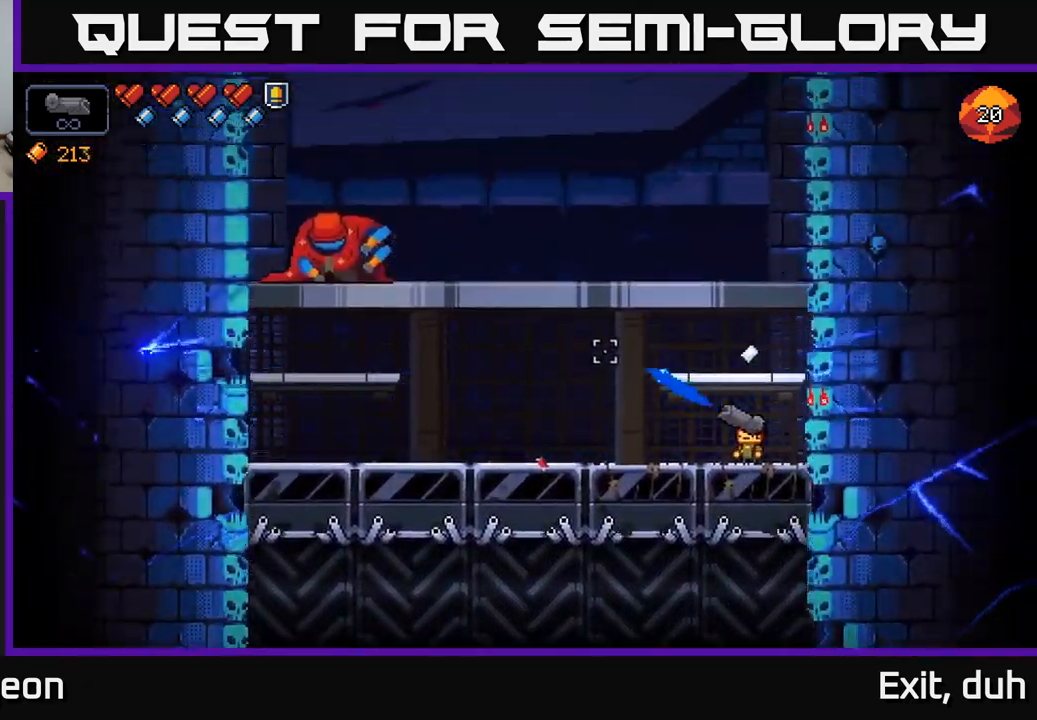
{"buttons": ["R2"], "left_stick": "center", "right_stick": "up-left", "events": []}
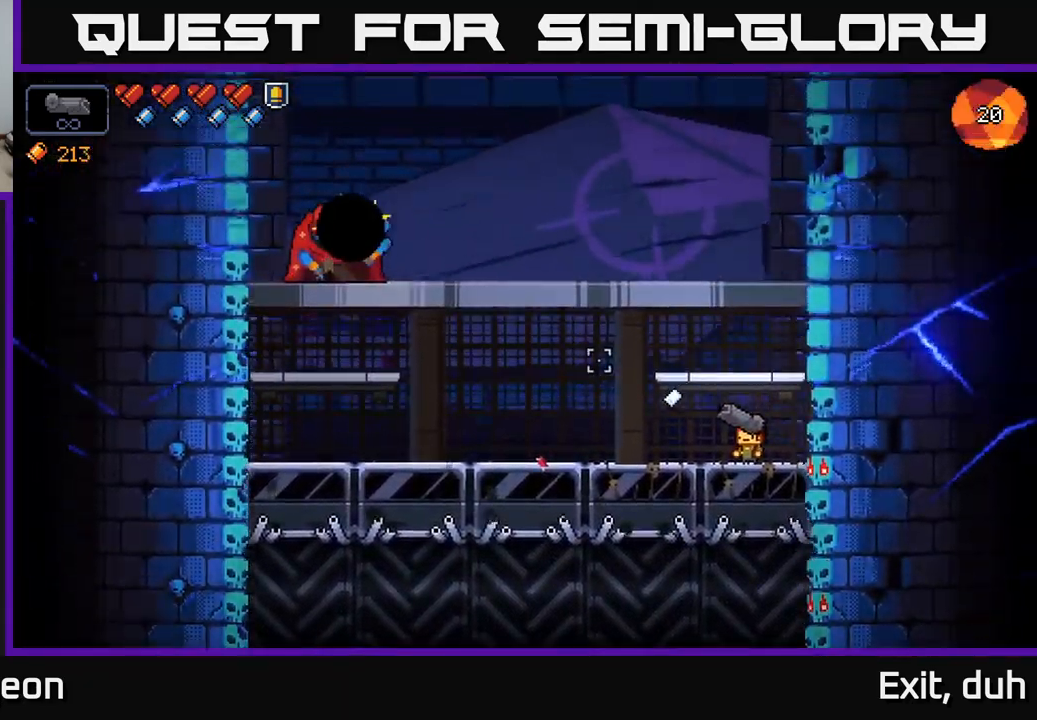
{"buttons": ["R2"], "left_stick": "center", "right_stick": "up-left", "events": []}
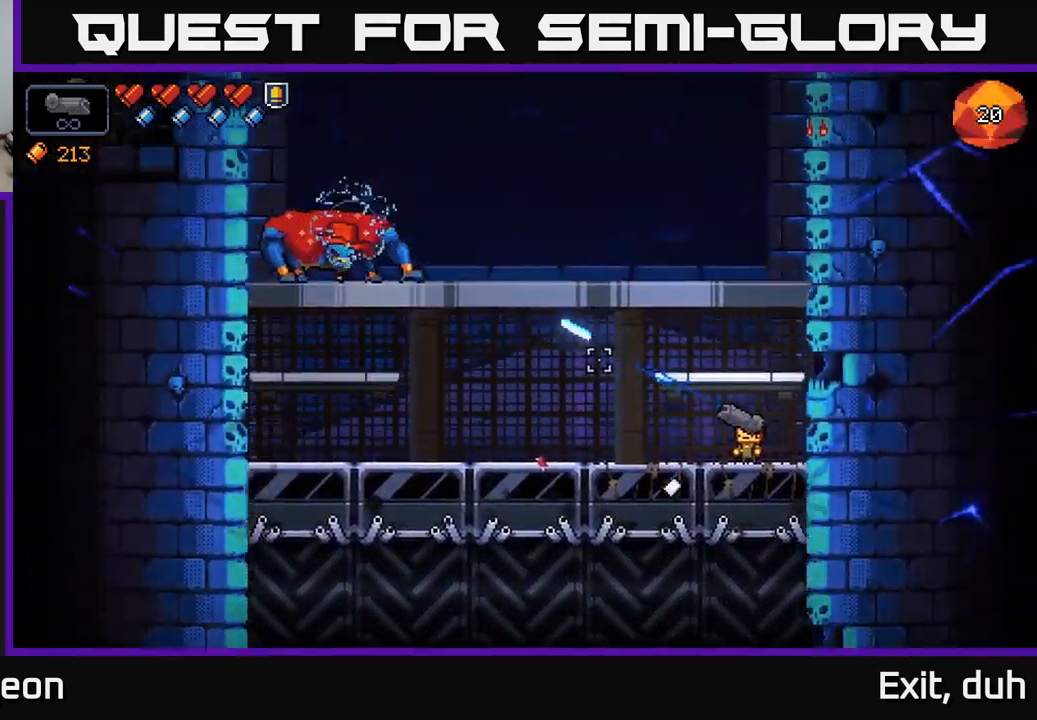
{"buttons": ["R2"], "left_stick": "center", "right_stick": "up-left", "events": []}
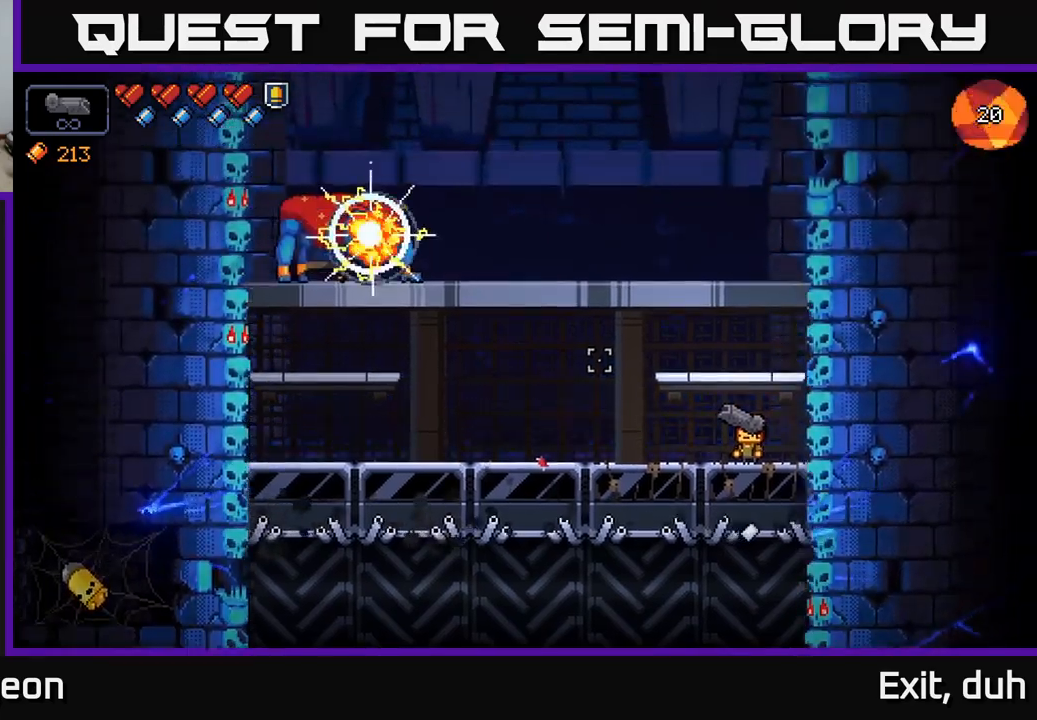
{"buttons": ["R2"], "left_stick": "center", "right_stick": "up-left", "events": []}
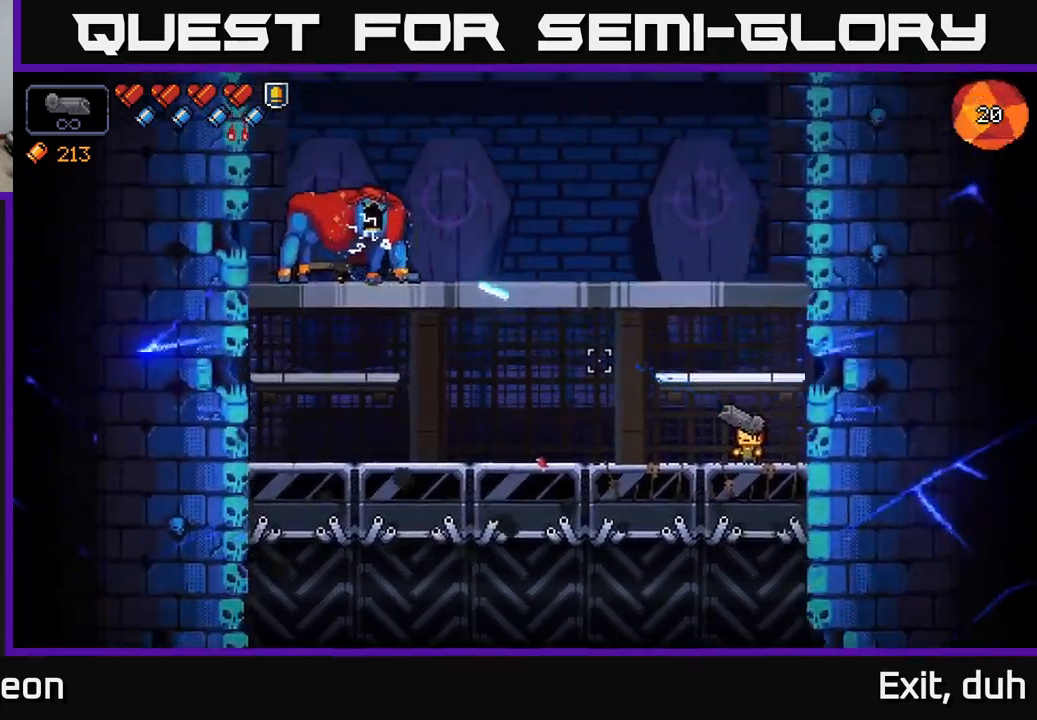
{"buttons": ["R2"], "left_stick": "center", "right_stick": "up-left", "events": []}
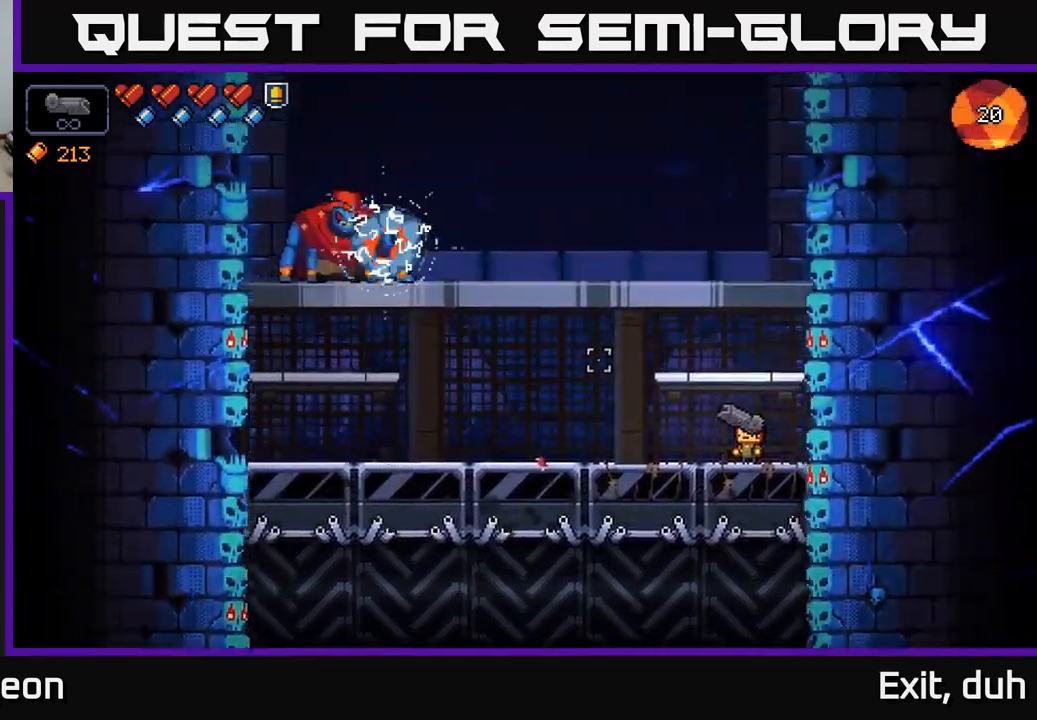
{"buttons": ["R2"], "left_stick": "center", "right_stick": "up-left", "events": []}
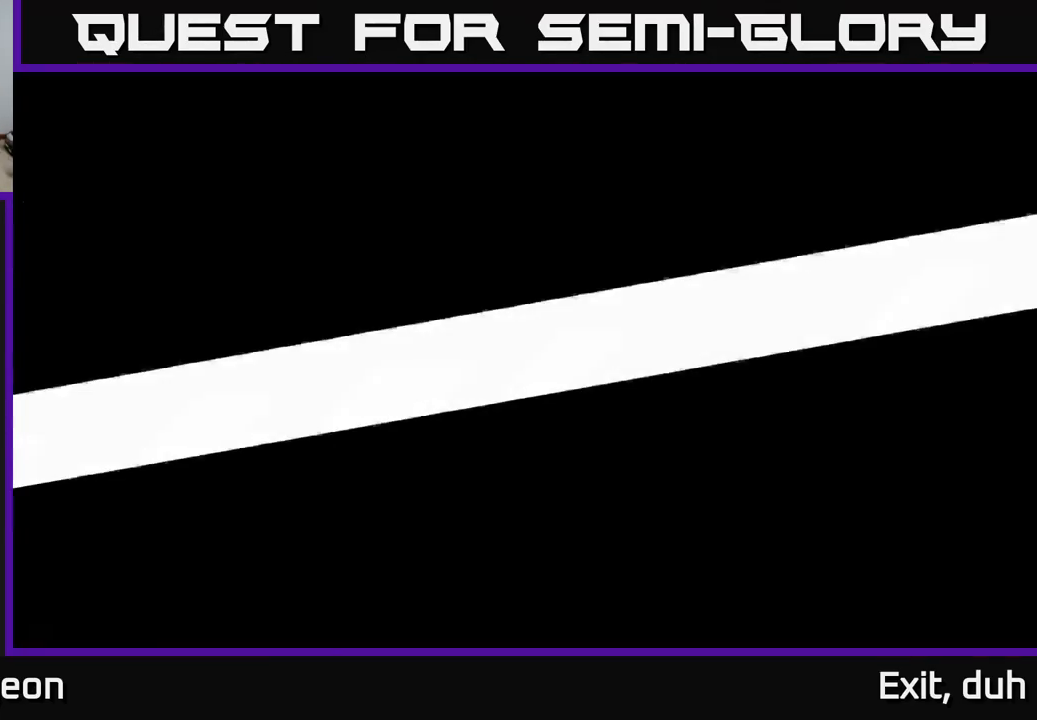
{"buttons": ["R2"], "left_stick": "center", "right_stick": "up-left", "events": [[166, "R2", "up"], [283, "R2", "down"], [350, "R2", "up"], [466, "R2", "down"]]}
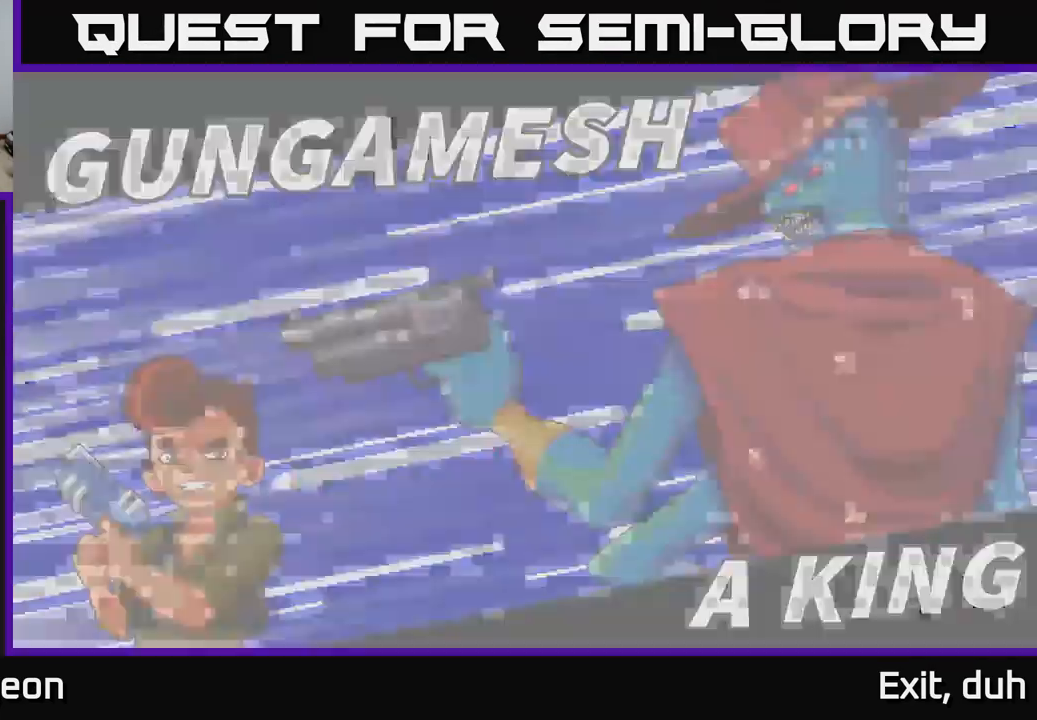
{"buttons": ["R2"], "left_stick": "center", "right_stick": "up-left", "events": [[50, "R2", "up"], [150, "R2", "down"], [216, "R2", "up"], [316, "R2", "down"]]}